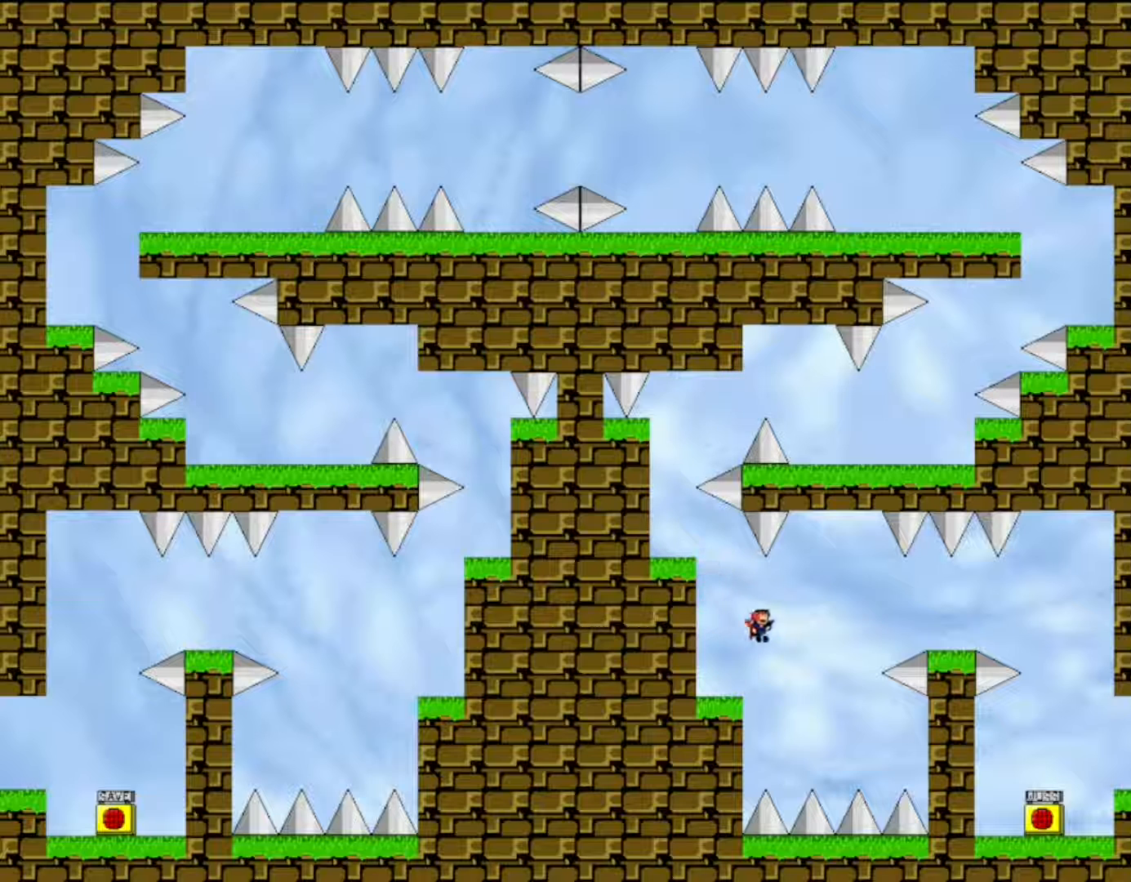
Gameplay with keyboard; each line is a JSON object with the keys held at the frame after it. "events" lists presses ("down") and releases ("up") of "down", "f2", "left", "r", "right", "shift", "up" and "z" between this image and that frame as [ms after this image, input, new state], when the widget could be followed in between. No other keys are recorded. Mouse input is not recorded.
{"keys": ["right", "shift"], "events": [[333, "shift", "down"]]}
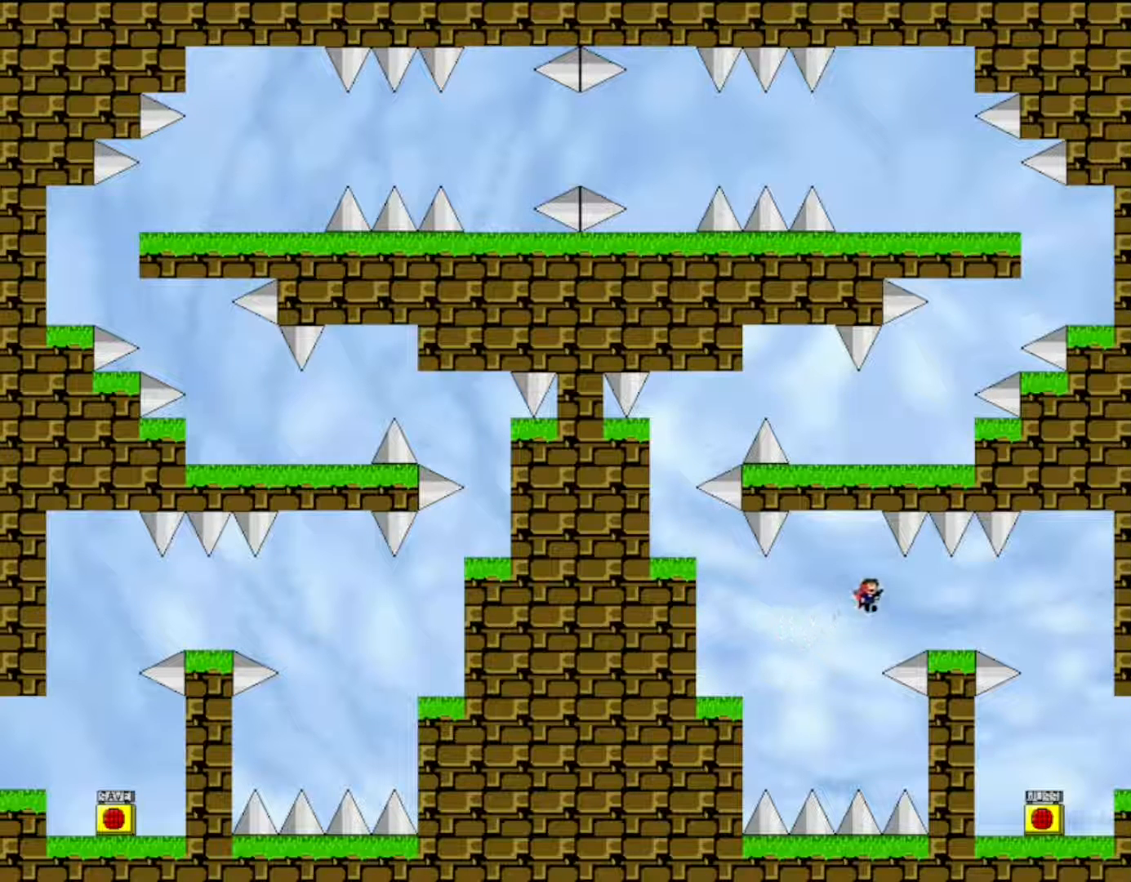
{"keys": ["right"], "events": [[17, "shift", "up"], [350, "shift", "down"], [383, "shift", "up"]]}
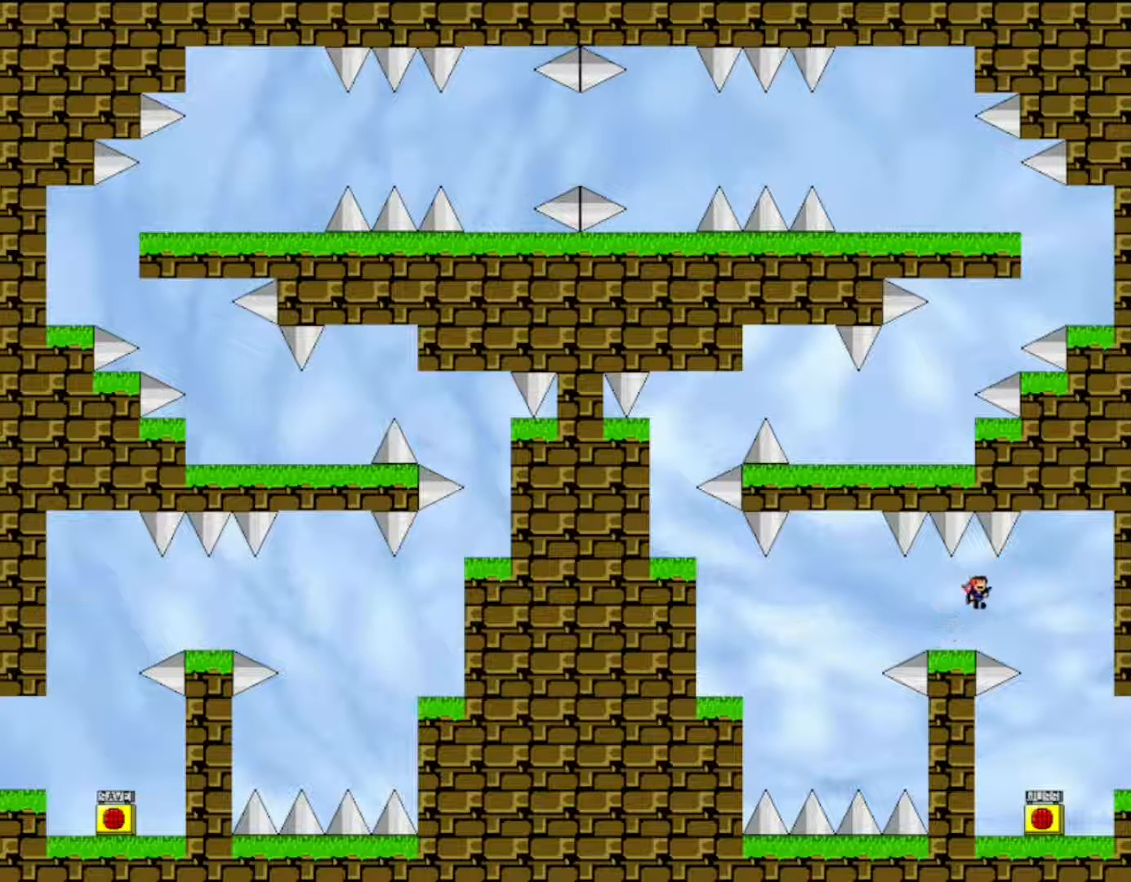
{"keys": ["right"], "events": []}
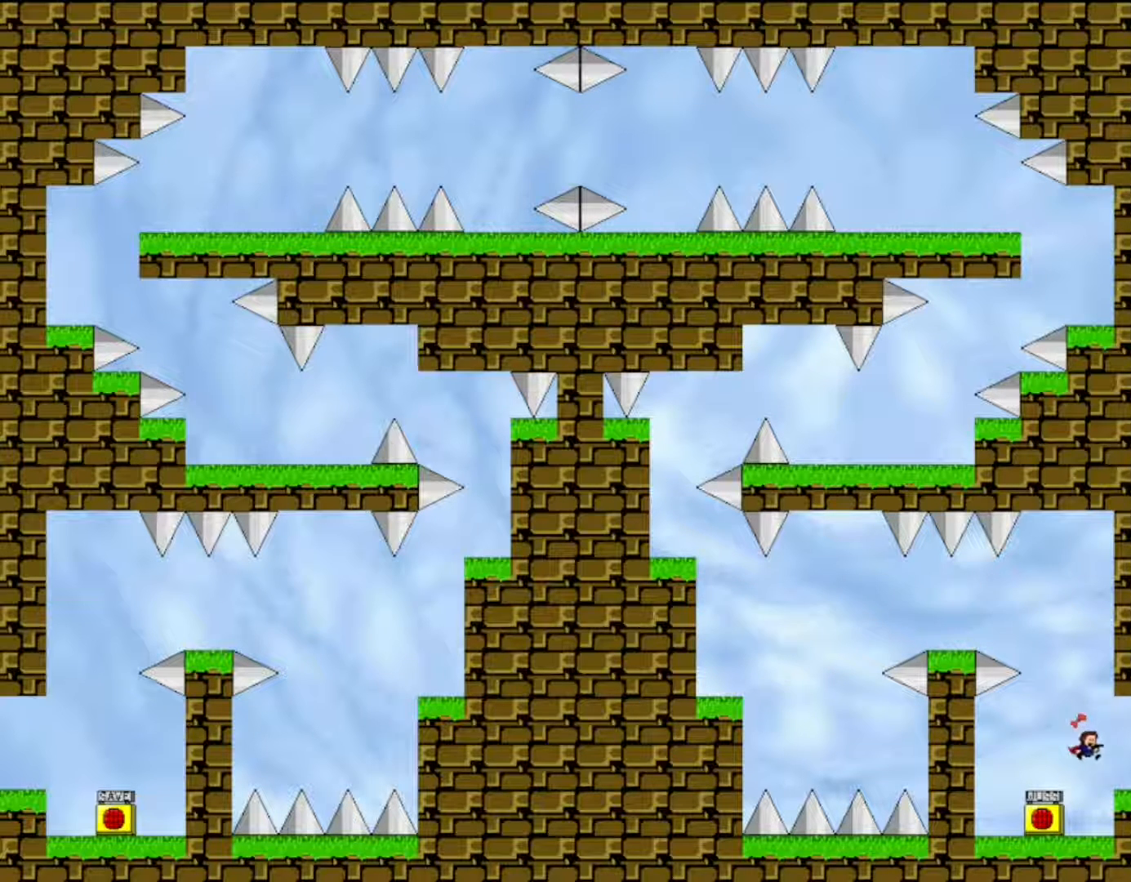
{"keys": ["right", "shift"], "events": [[17, "left", "down"], [33, "right", "up"], [100, "left", "up"], [200, "z", "down"], [300, "z", "up"], [417, "shift", "down"], [433, "right", "down"]]}
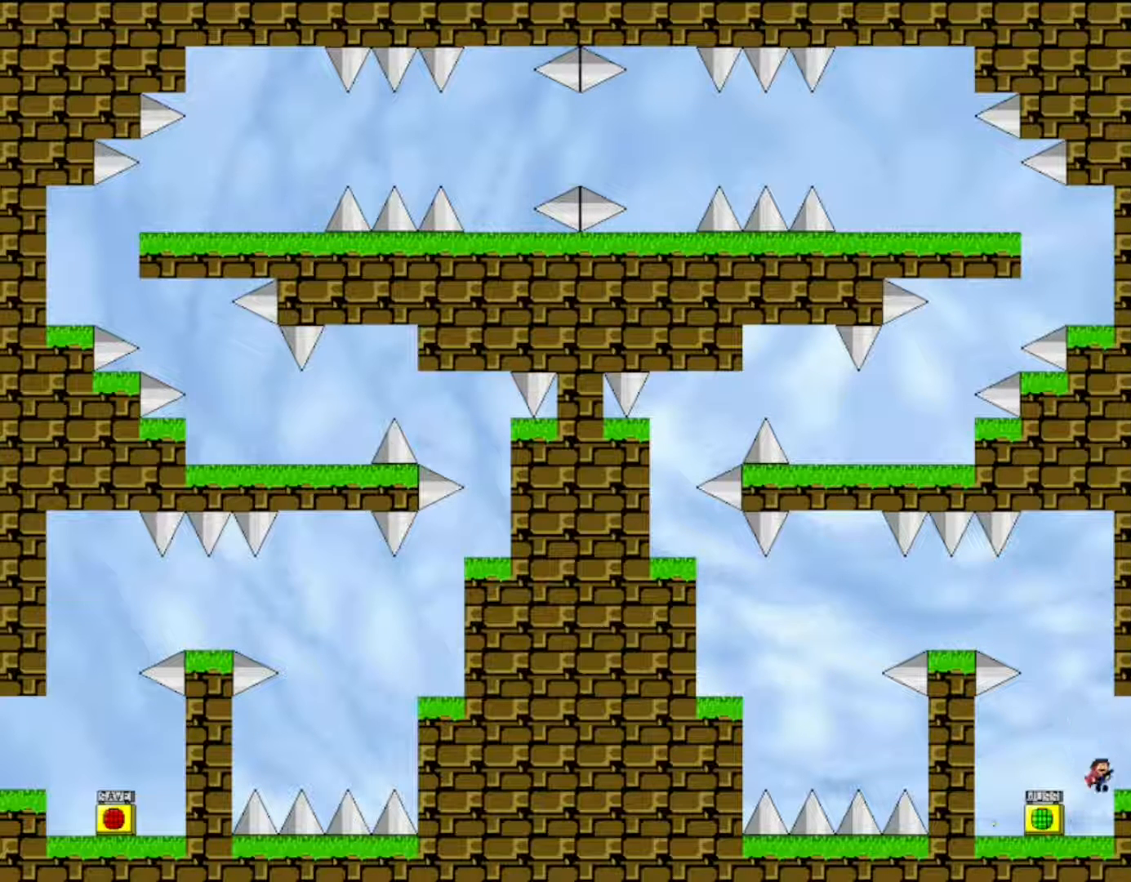
{"keys": [], "events": [[17, "shift", "up"], [367, "right", "up"]]}
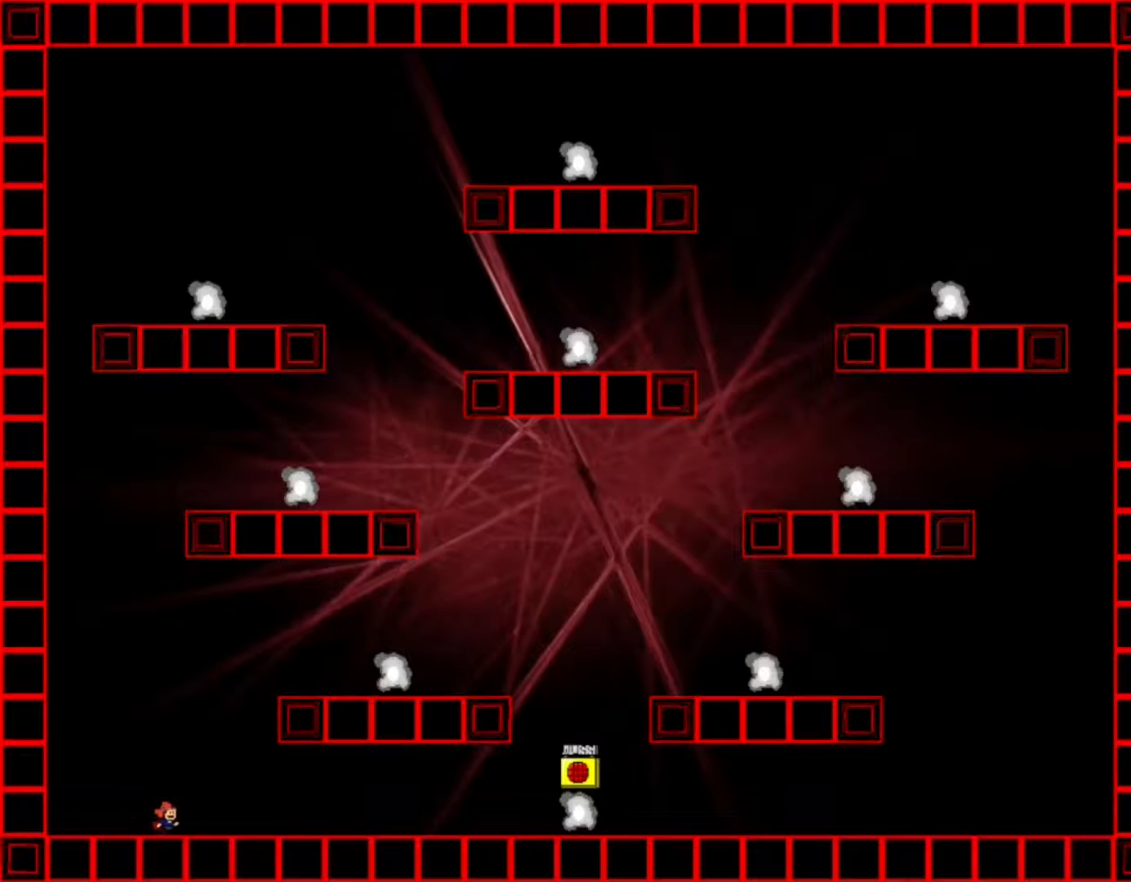
{"keys": ["shift"], "events": [[67, "right", "down"], [300, "right", "up"], [450, "shift", "down"]]}
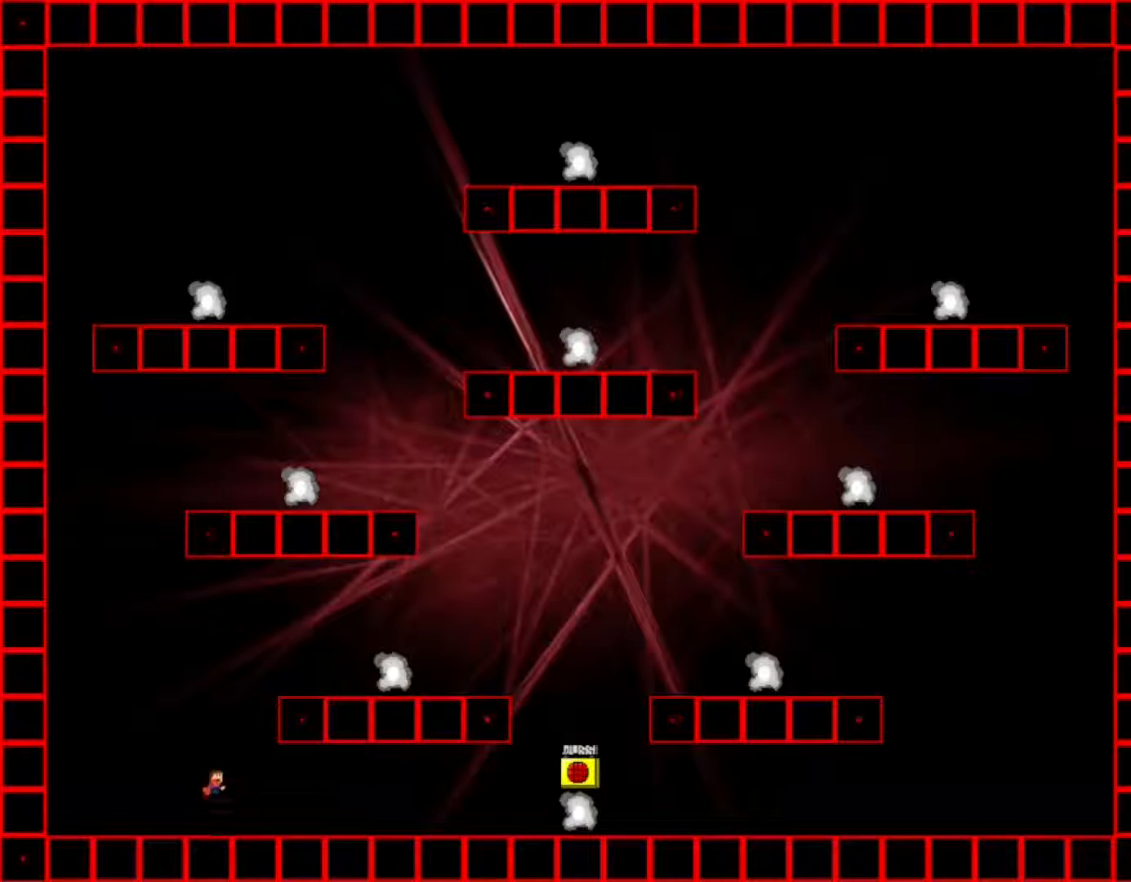
{"keys": ["right"], "events": [[50, "right", "down"], [67, "z", "down"], [233, "z", "up"], [250, "shift", "up"], [300, "shift", "down"], [400, "shift", "up"]]}
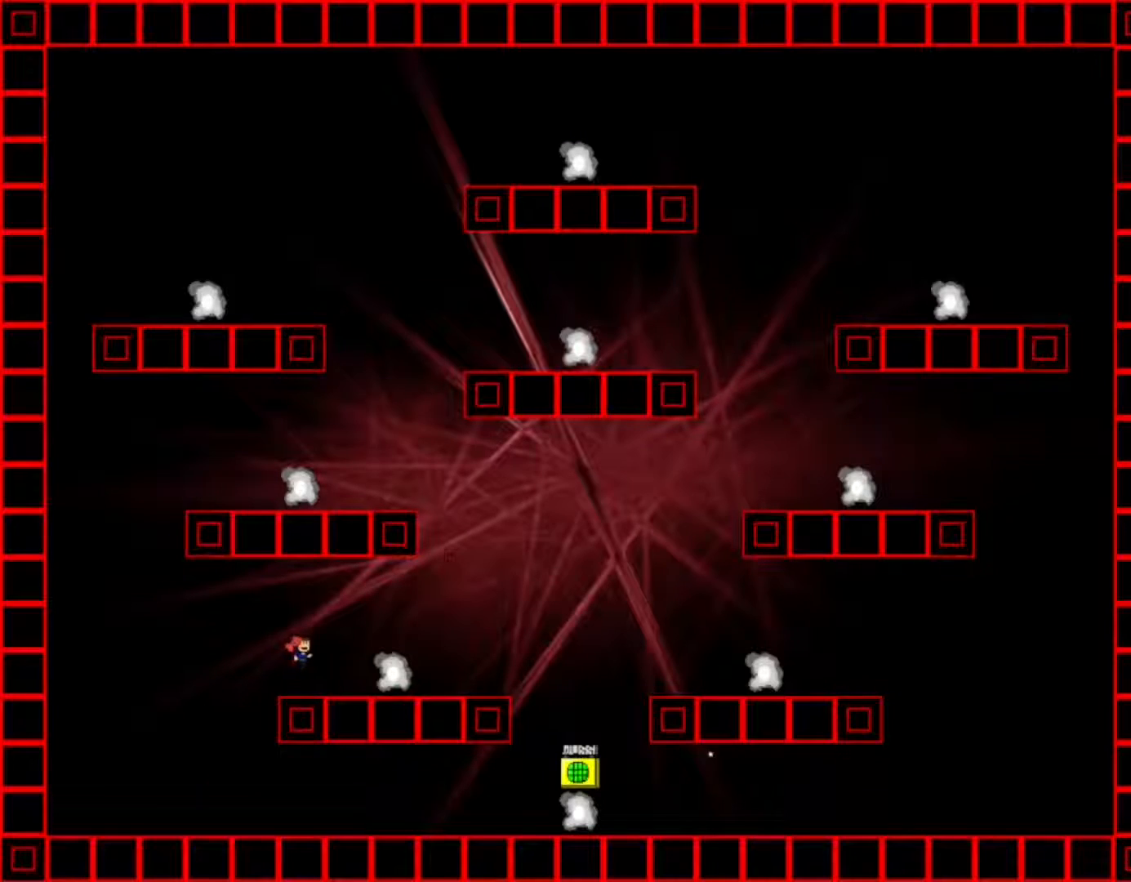
{"keys": ["right"], "events": [[167, "right", "up"], [267, "shift", "down"], [300, "right", "down"], [383, "shift", "up"]]}
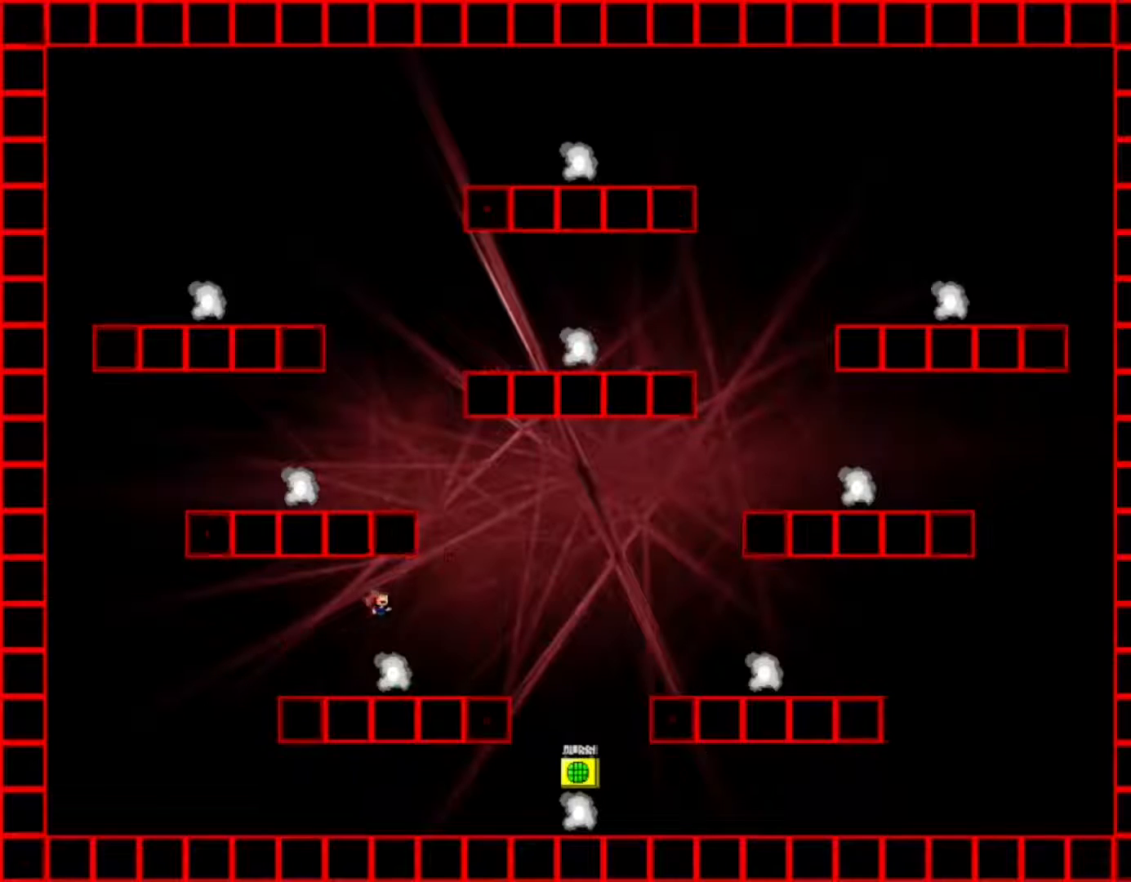
{"keys": ["shift"], "events": [[283, "right", "up"], [350, "shift", "down"]]}
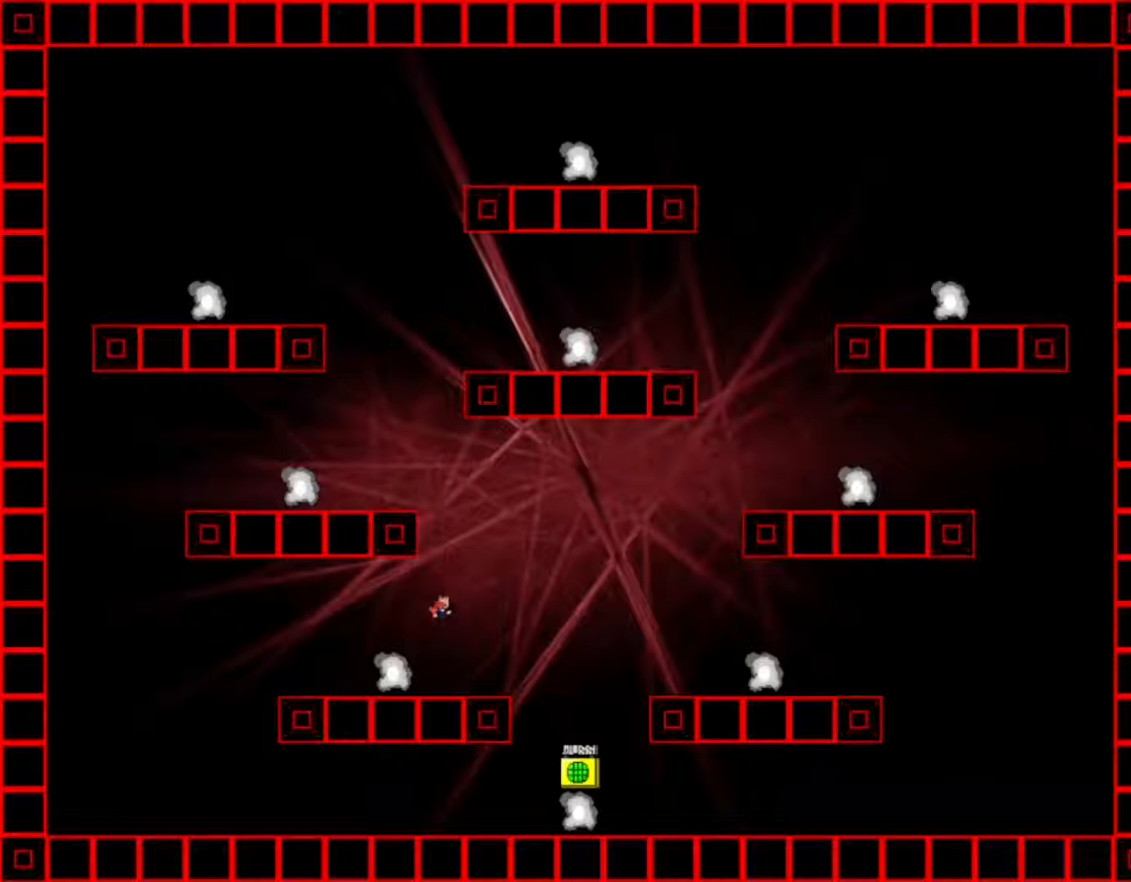
{"keys": ["left", "shift"], "events": [[133, "shift", "up"], [200, "shift", "down"], [250, "left", "down"]]}
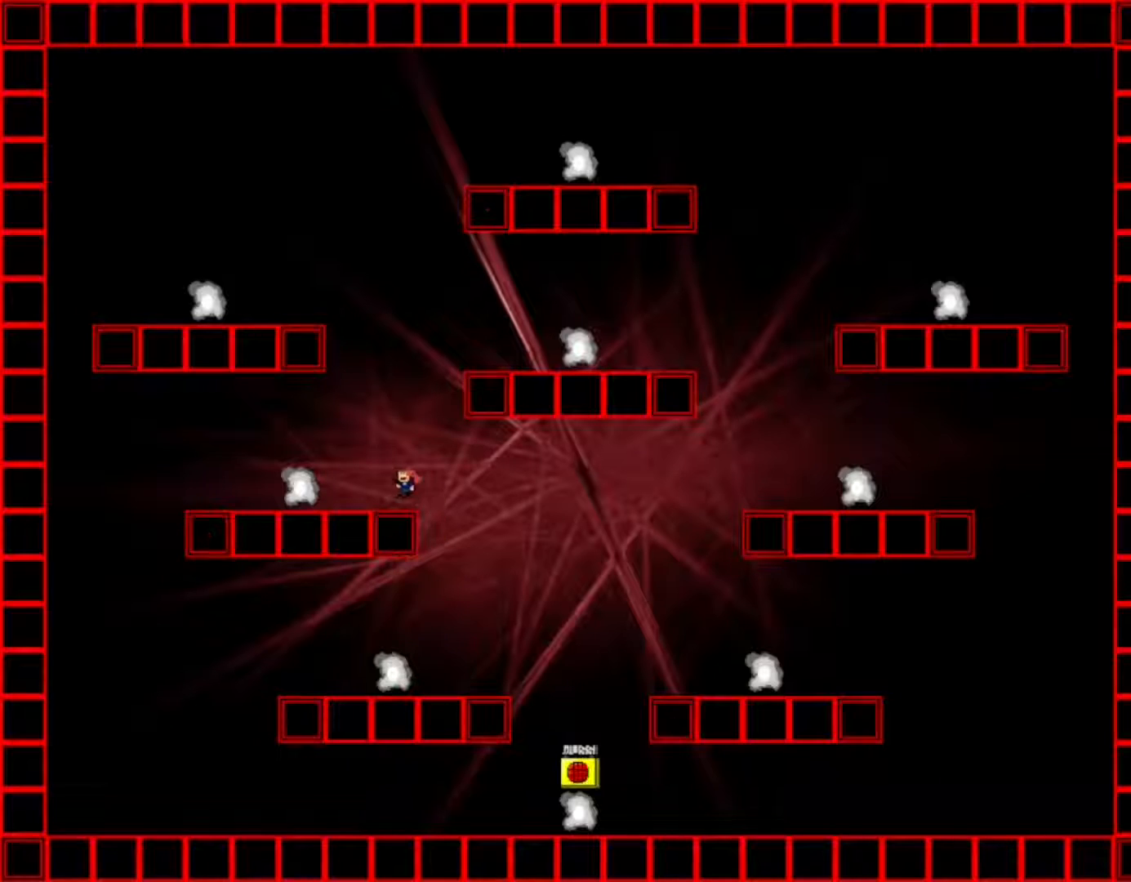
{"keys": [], "events": [[33, "shift", "up"], [400, "left", "up"]]}
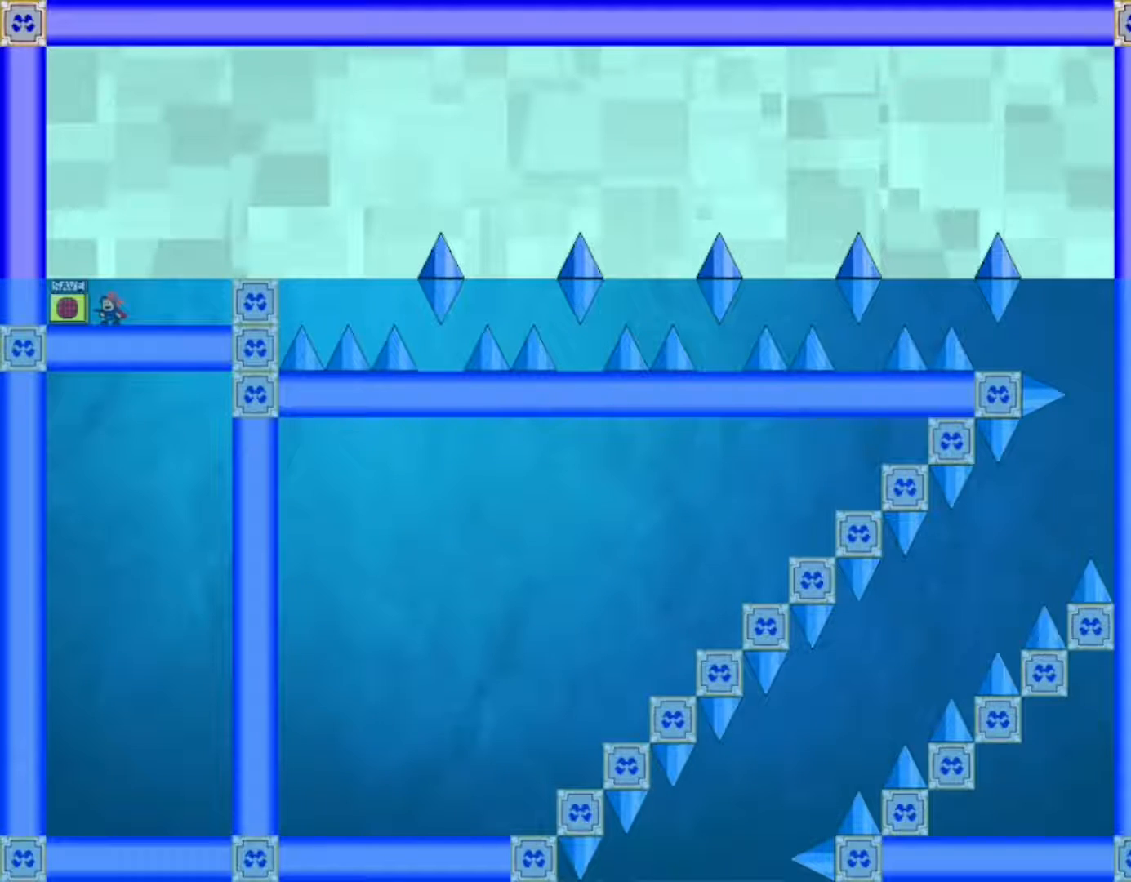
{"keys": ["right"], "events": [[383, "right", "down"]]}
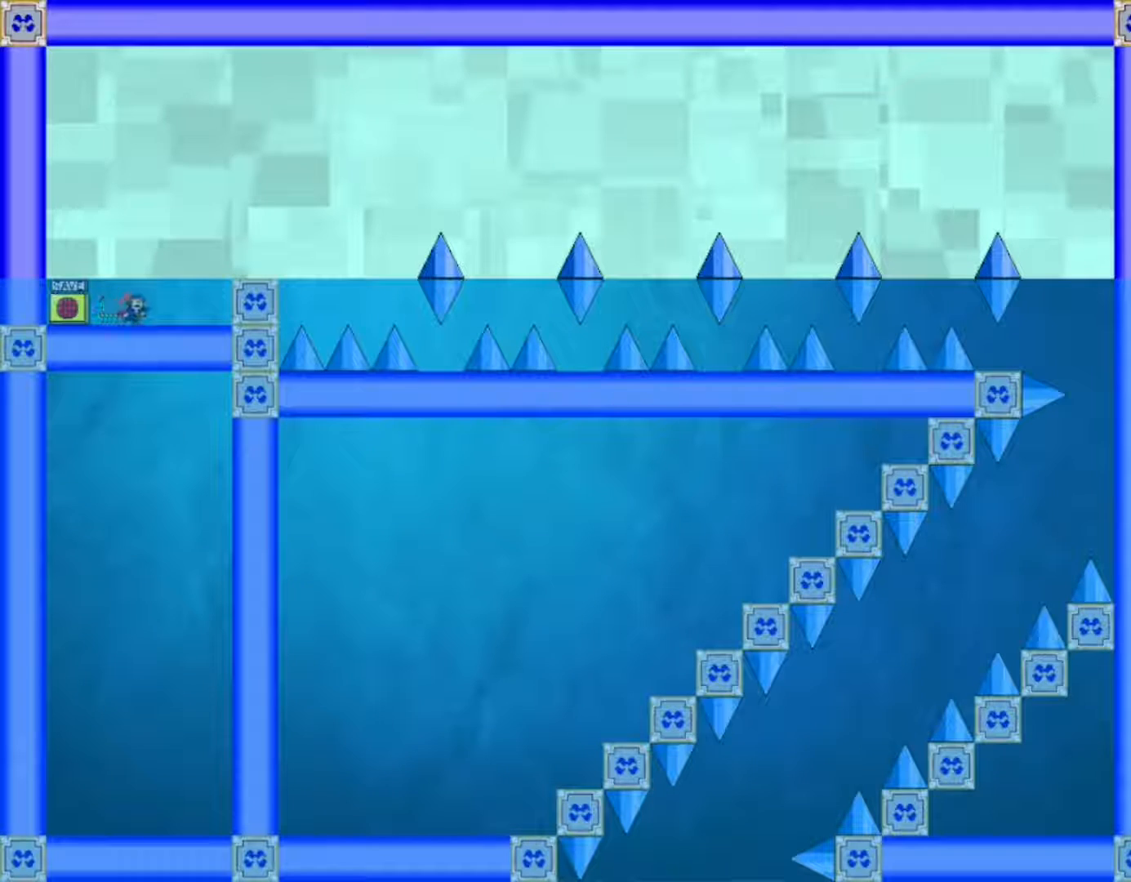
{"keys": ["right"], "events": [[200, "left", "down"], [233, "right", "up"], [300, "left", "up"], [317, "z", "down"], [417, "z", "up"], [450, "right", "down"]]}
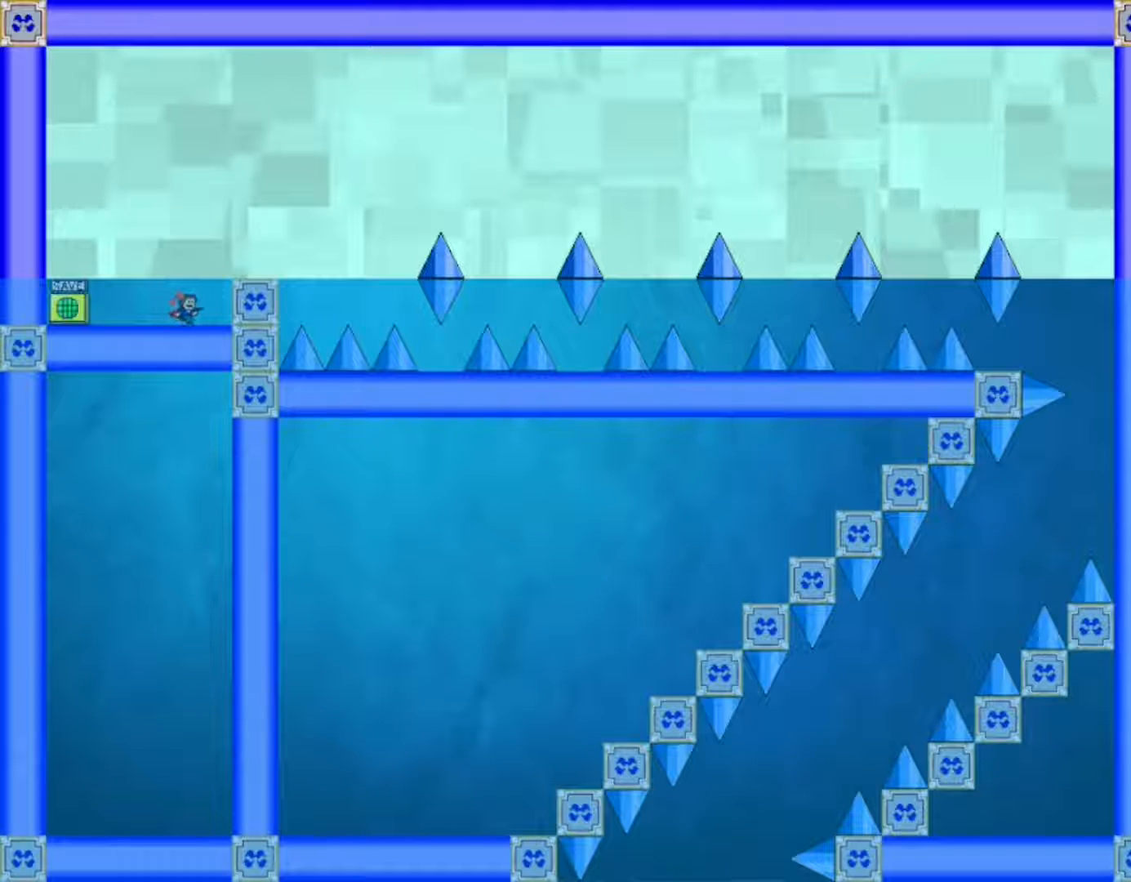
{"keys": ["right"], "events": [[100, "shift", "down"], [350, "shift", "up"]]}
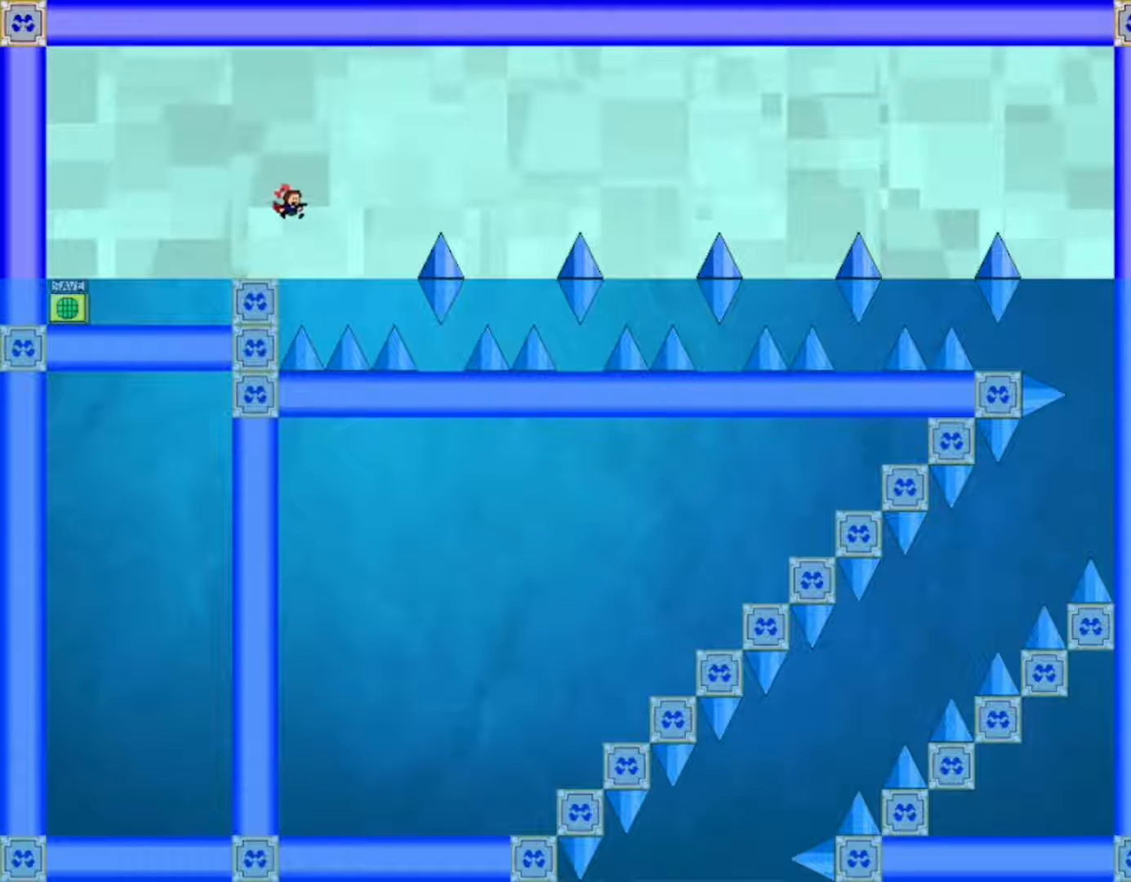
{"keys": ["right", "shift"], "events": [[317, "shift", "down"]]}
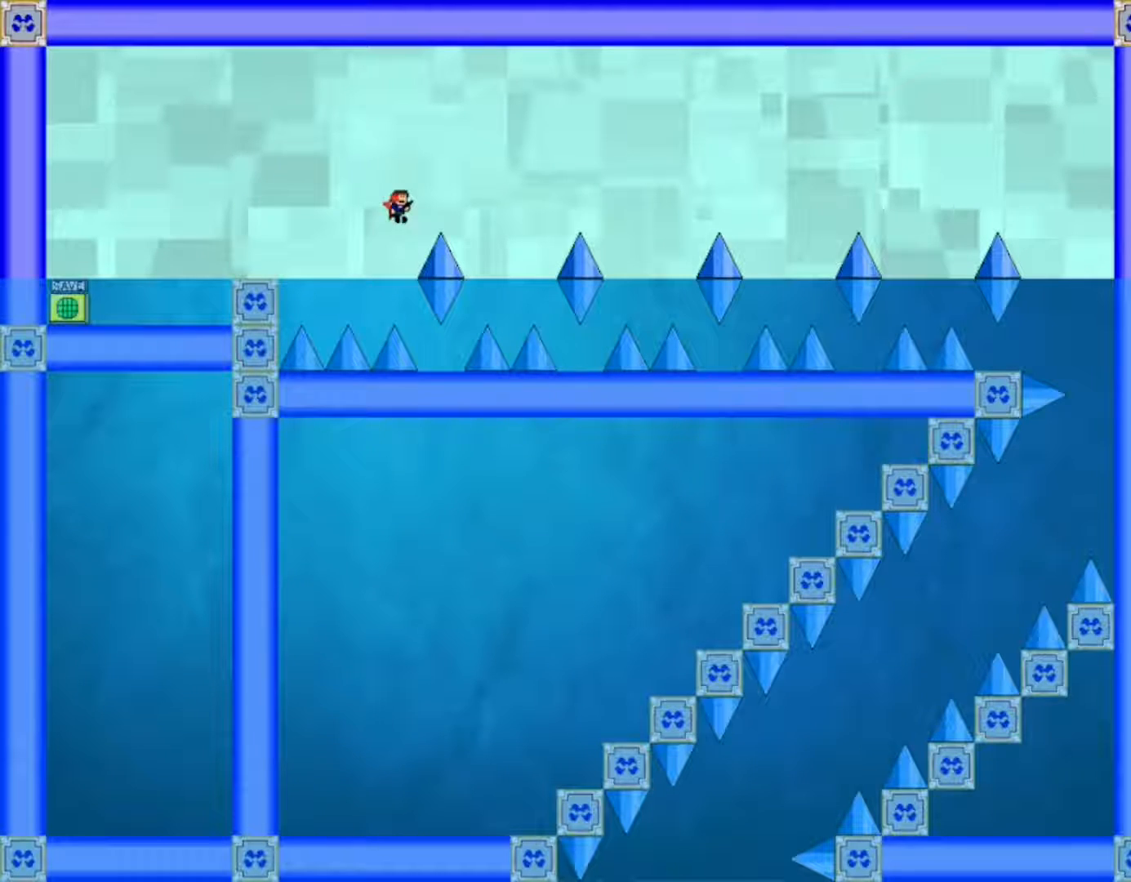
{"keys": ["shift"], "events": [[183, "shift", "up"], [450, "right", "up"], [500, "shift", "down"]]}
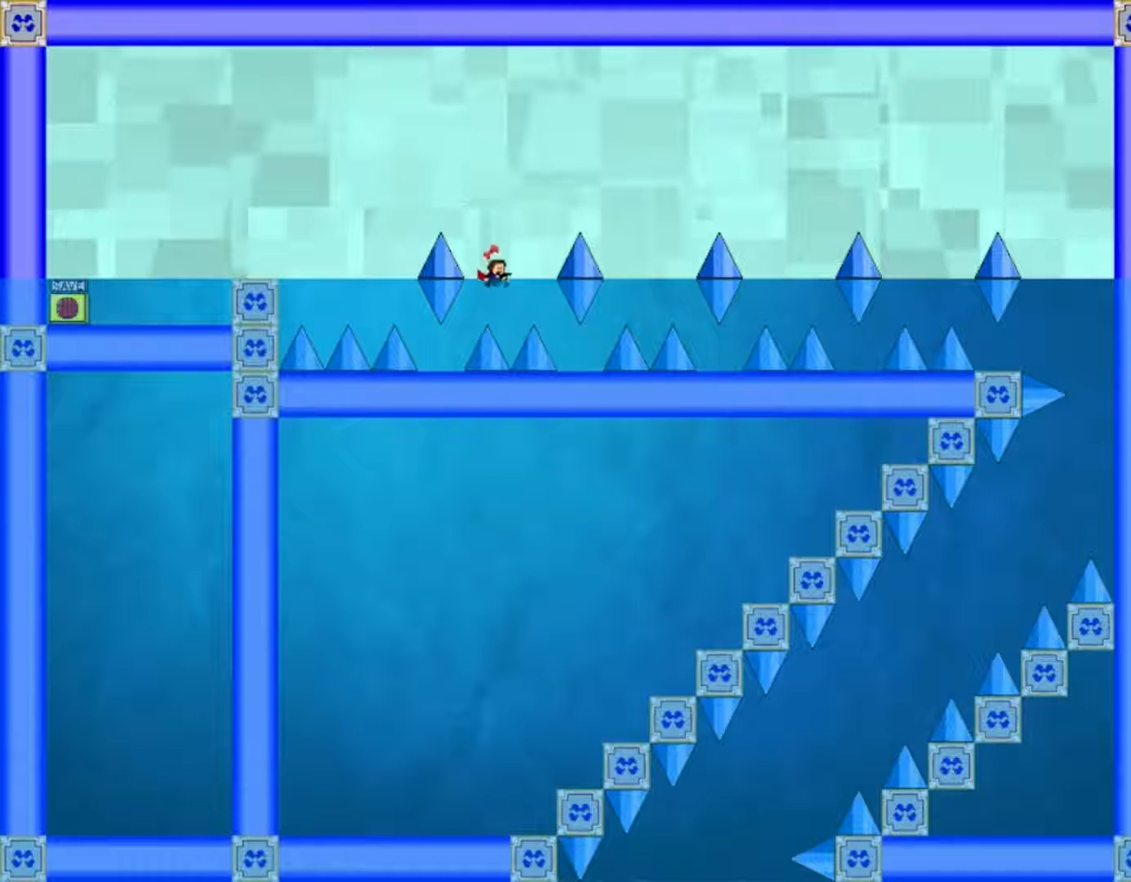
{"keys": ["right"], "events": [[33, "right", "down"], [467, "shift", "up"]]}
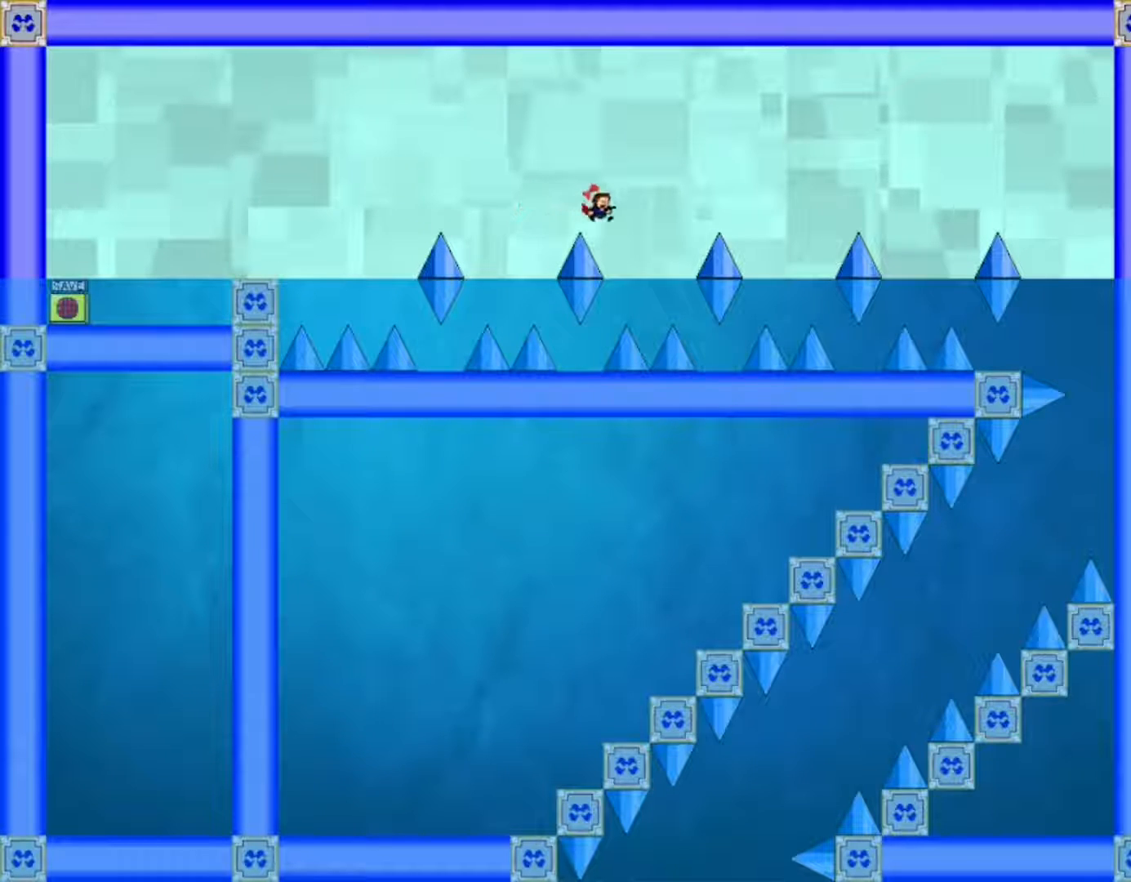
{"keys": [], "events": [[250, "right", "up"], [283, "shift", "down"], [350, "shift", "up"]]}
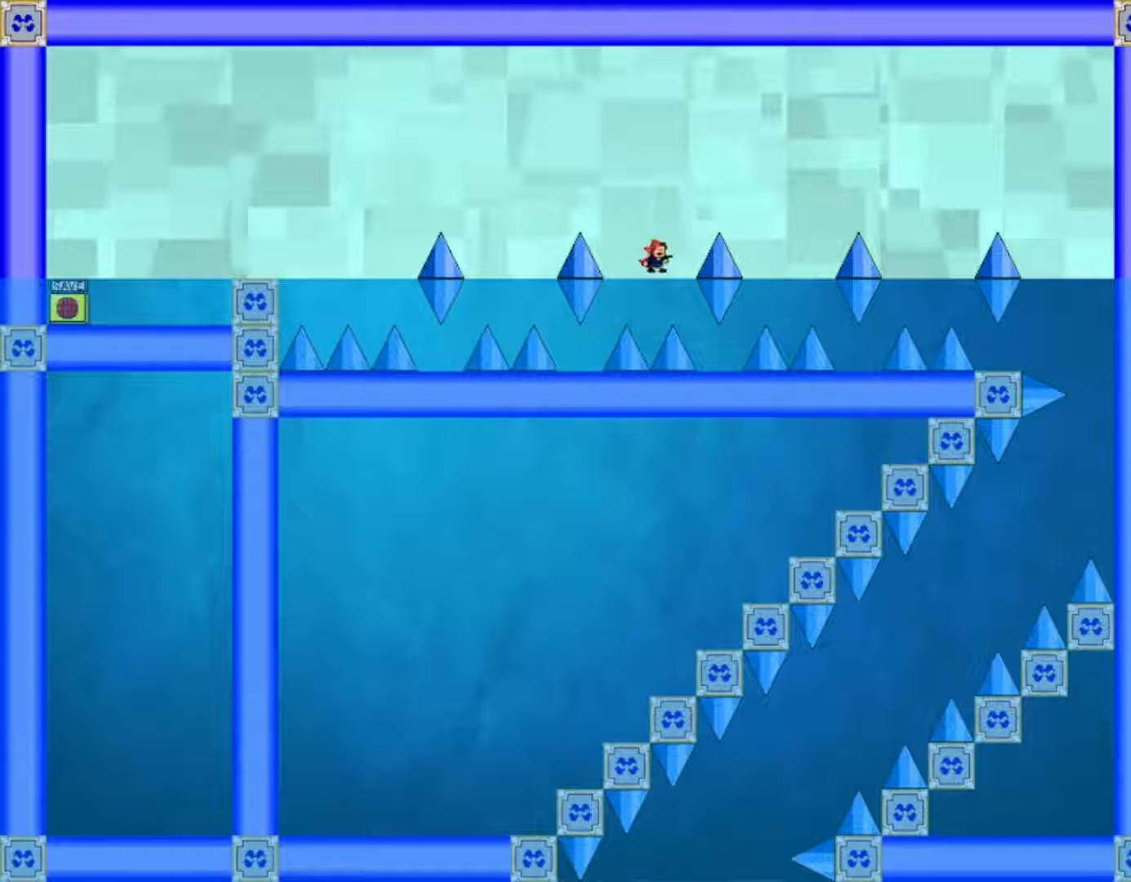
{"keys": [], "events": [[83, "right", "down"], [167, "right", "up"], [317, "shift", "down"], [367, "shift", "up"]]}
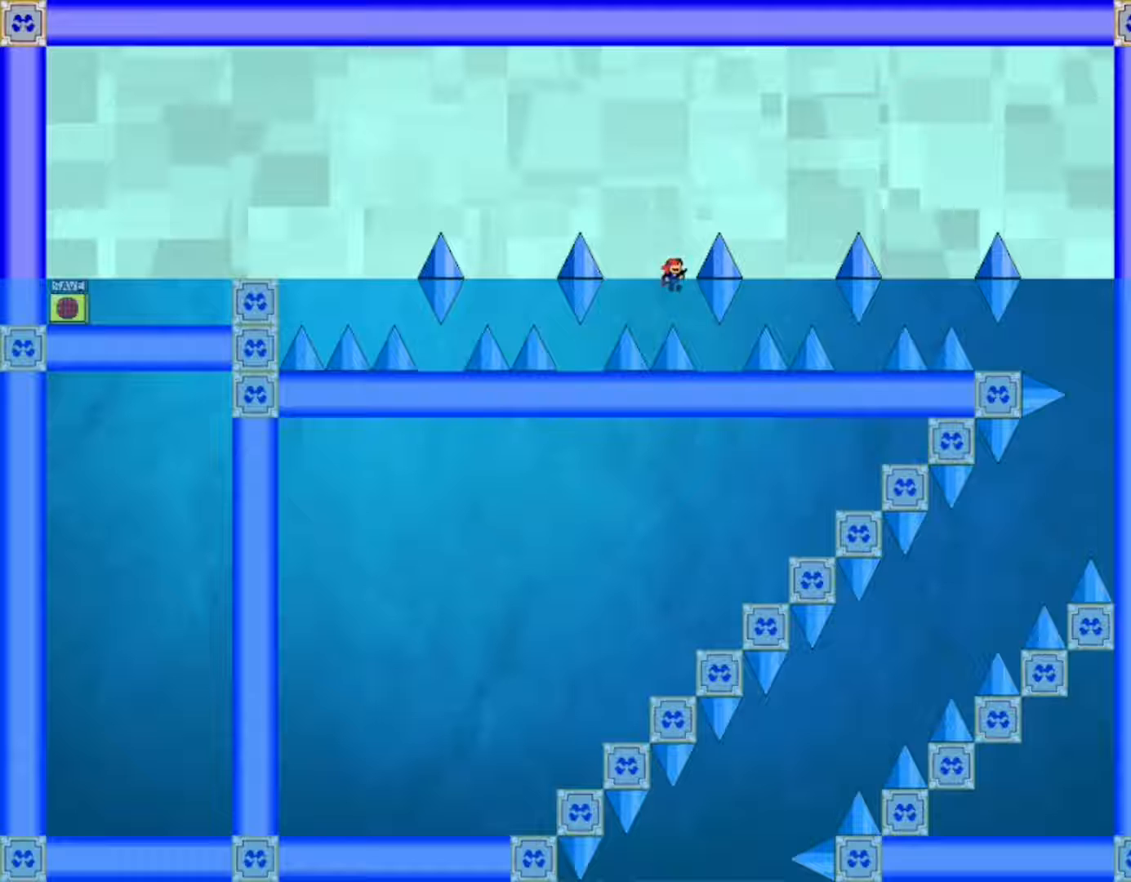
{"keys": [], "events": [[100, "right", "down"], [167, "right", "up"], [283, "right", "down"], [317, "right", "up"], [383, "right", "down"], [483, "right", "up"]]}
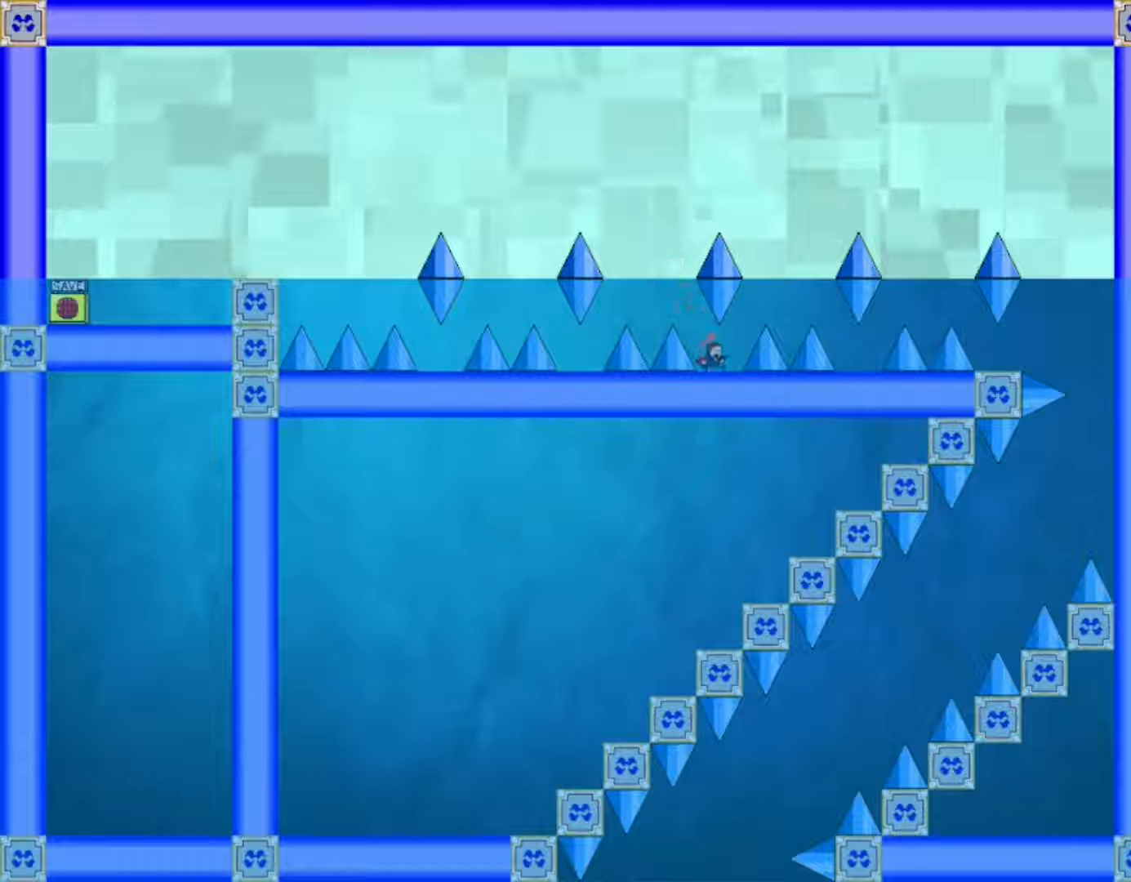
{"keys": ["left"], "events": [[317, "left", "down"]]}
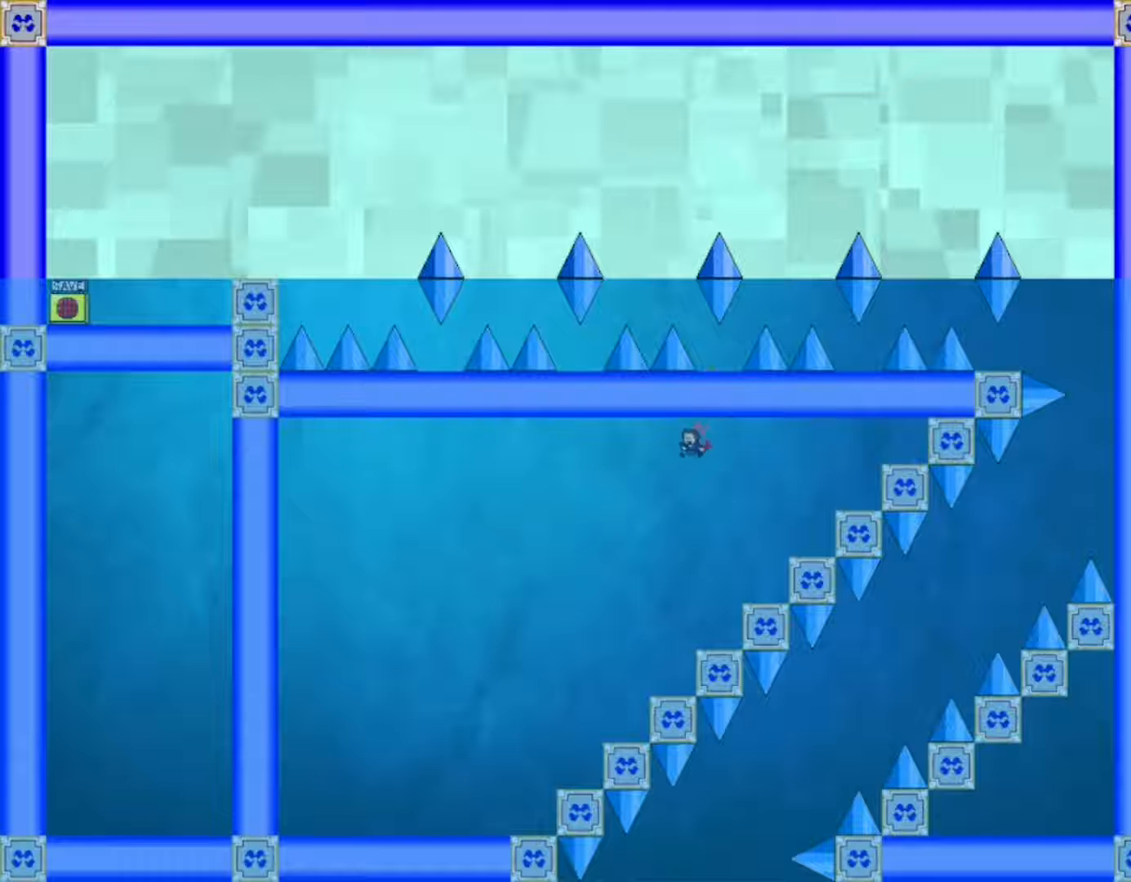
{"keys": ["left", "z"], "events": [[200, "z", "down"], [267, "z", "up"], [350, "z", "down"], [417, "z", "up"], [483, "z", "down"]]}
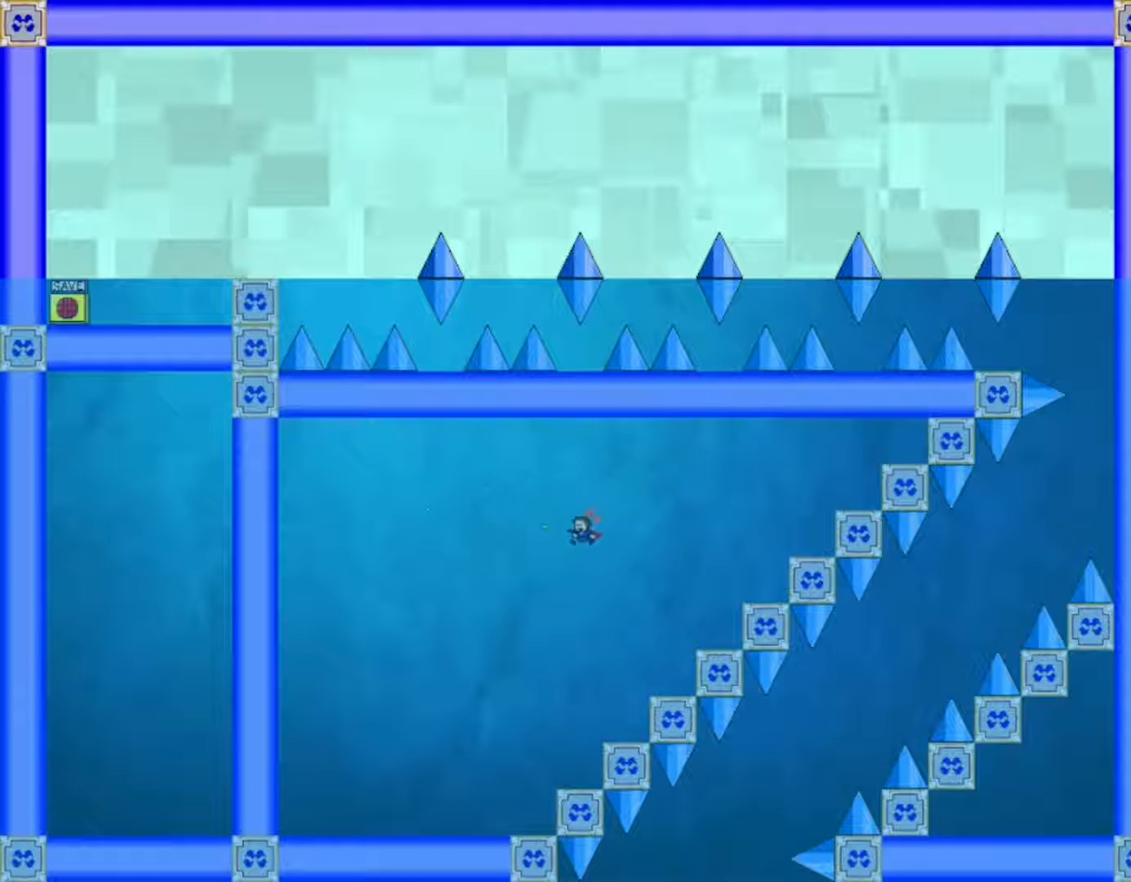
{"keys": ["left"], "events": [[50, "z", "up"]]}
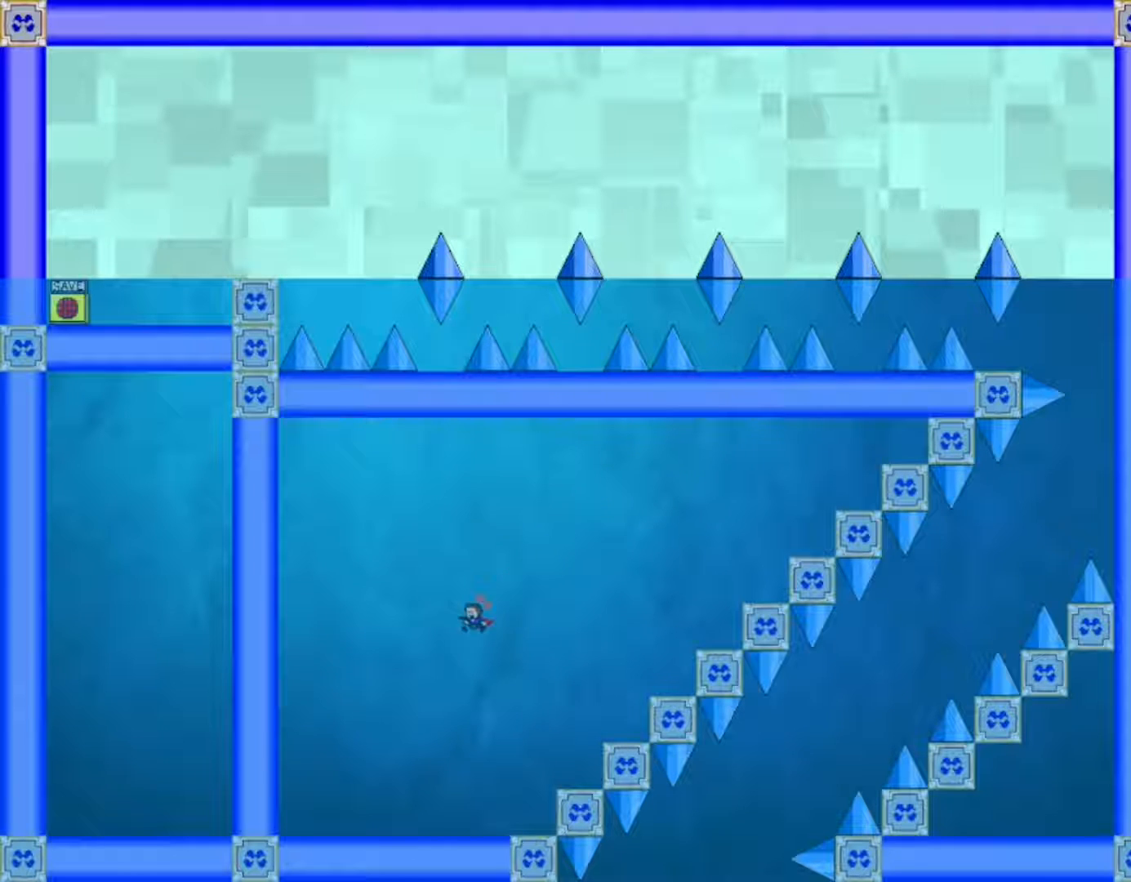
{"keys": ["left"], "events": []}
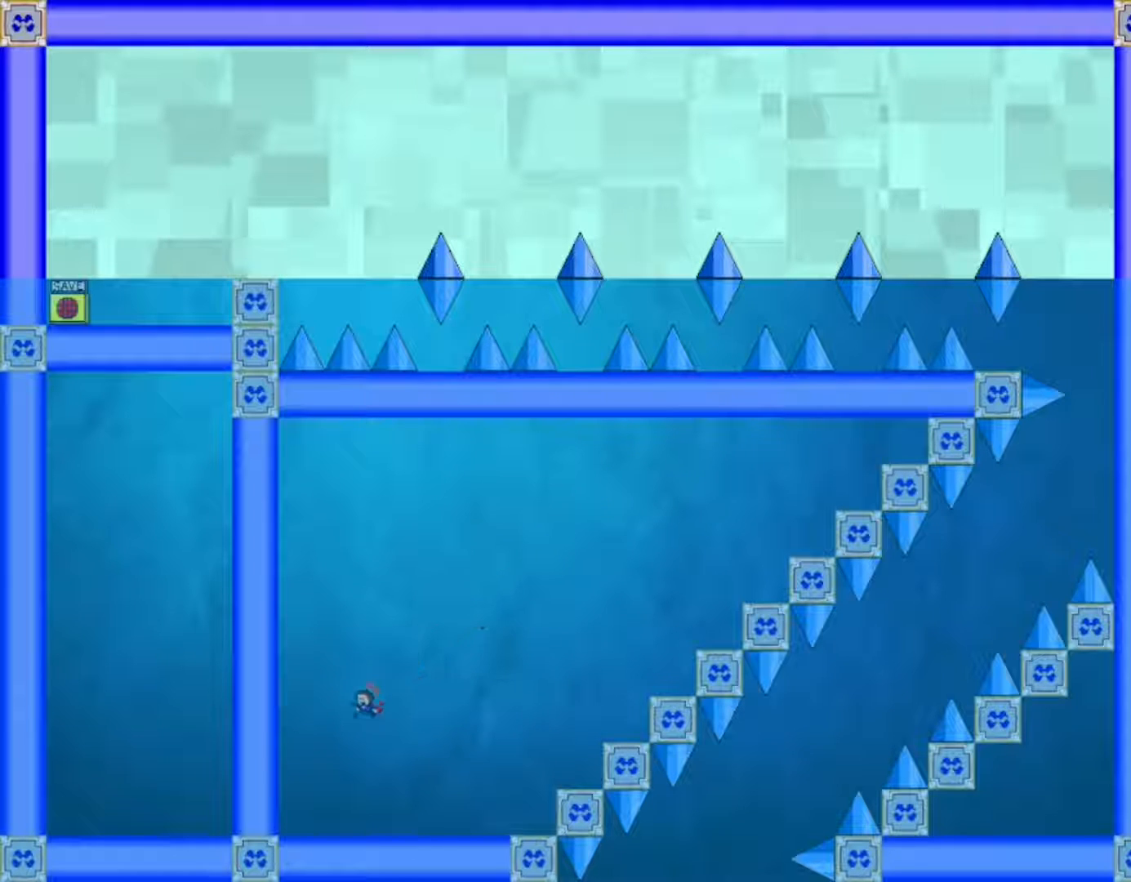
{"keys": ["right"], "events": [[383, "left", "up"], [467, "right", "down"]]}
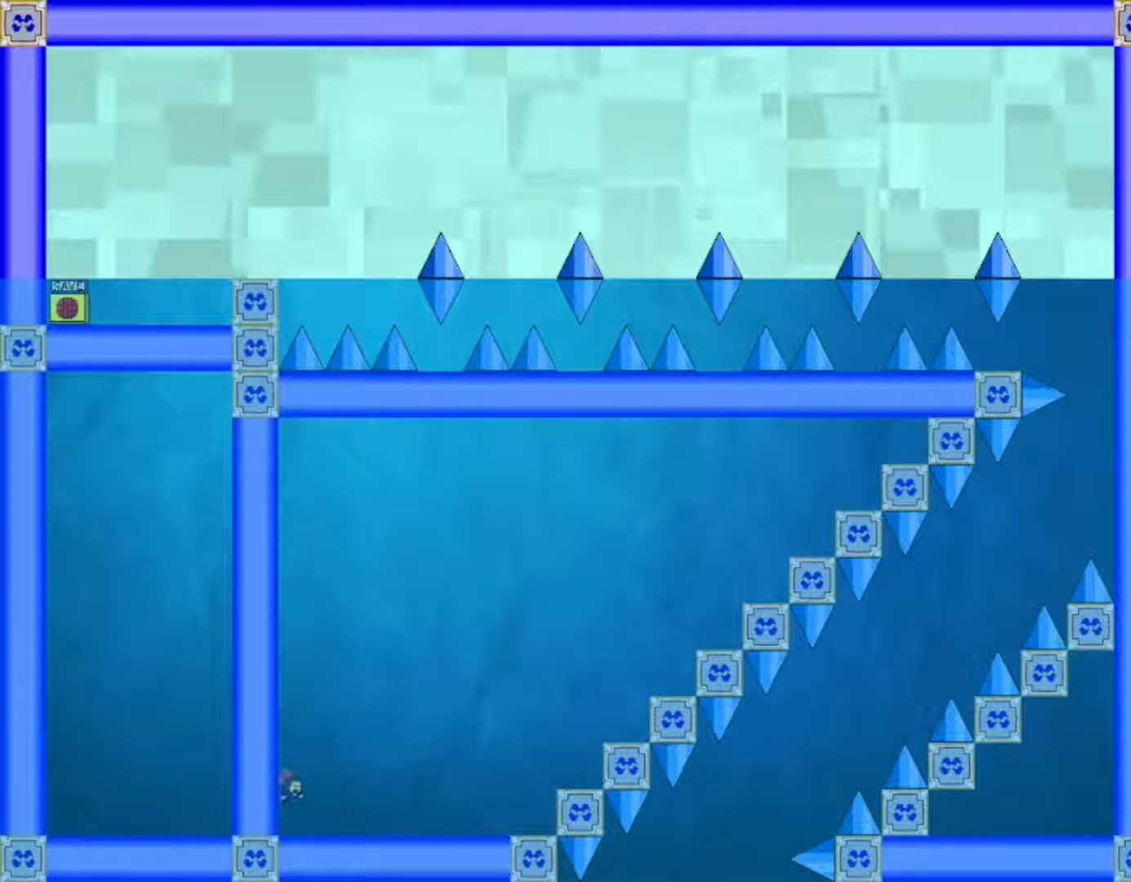
{"keys": [], "events": [[50, "right", "up"]]}
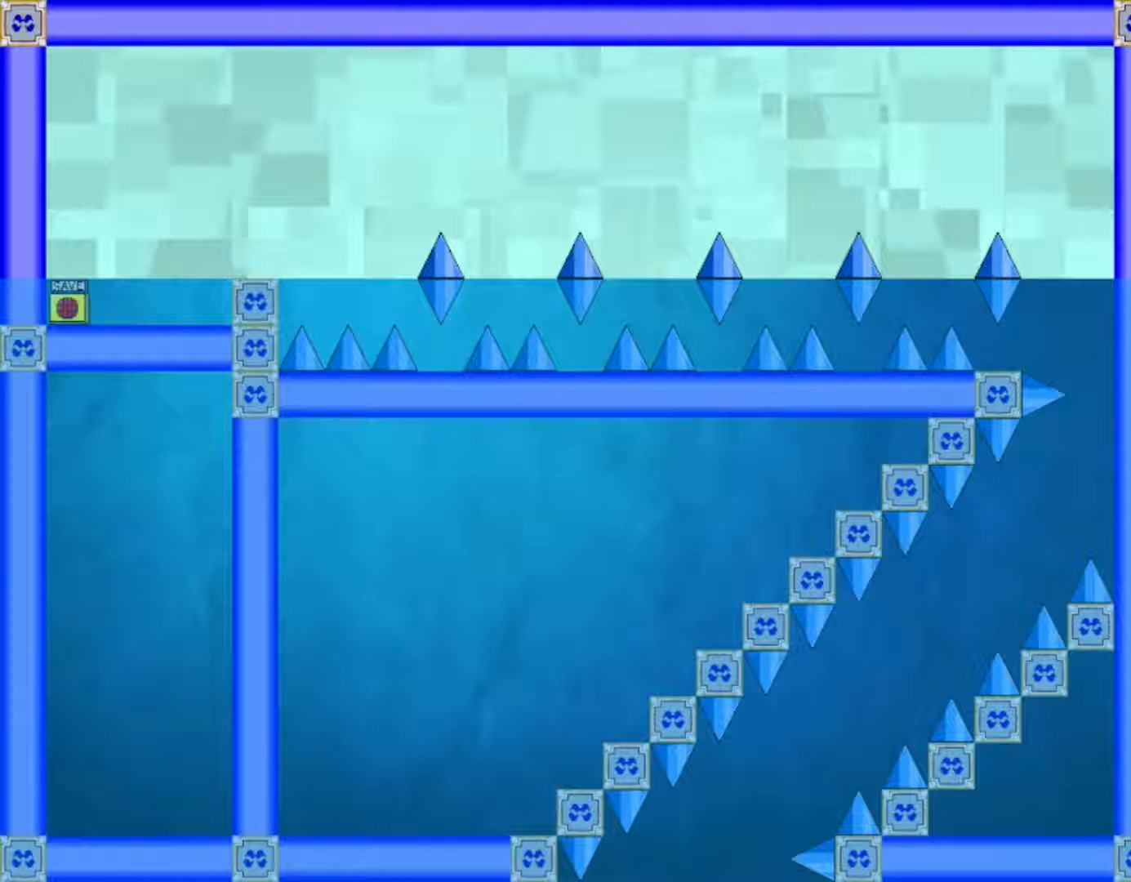
{"keys": [], "events": []}
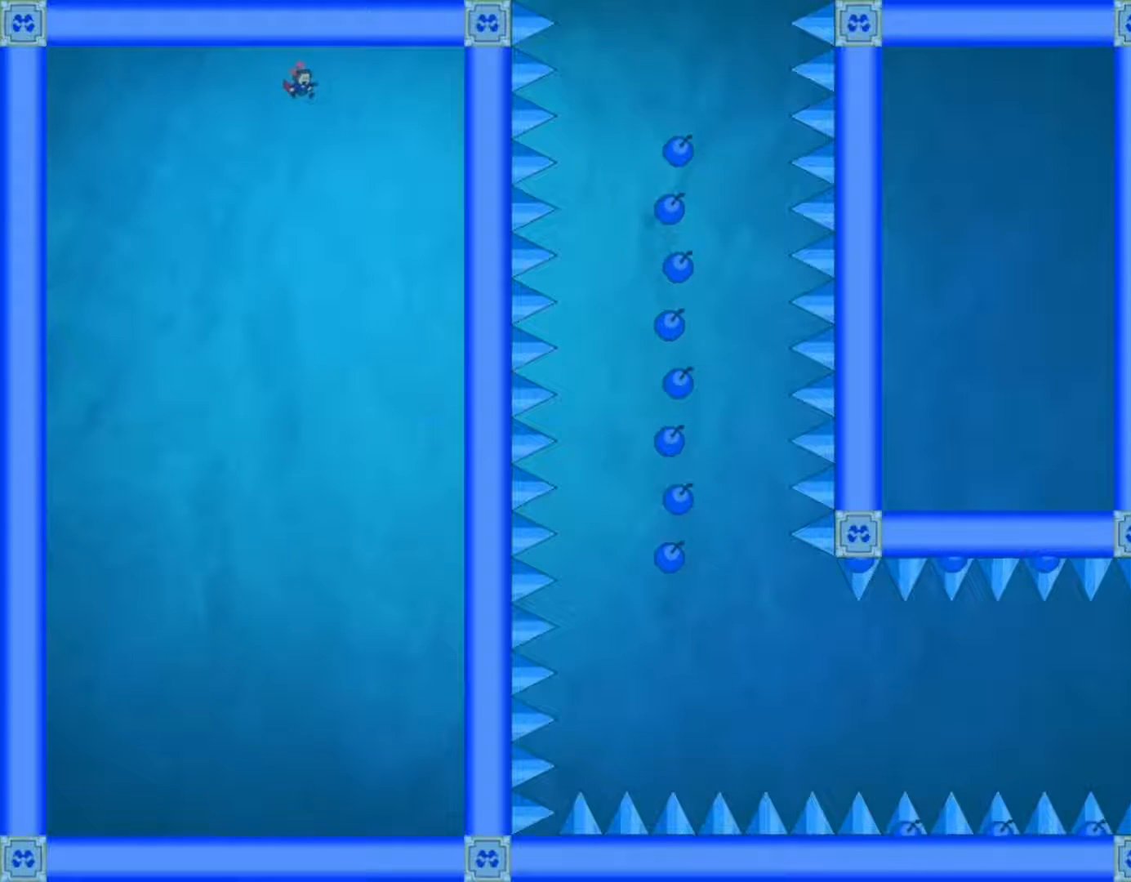
{"keys": [], "events": []}
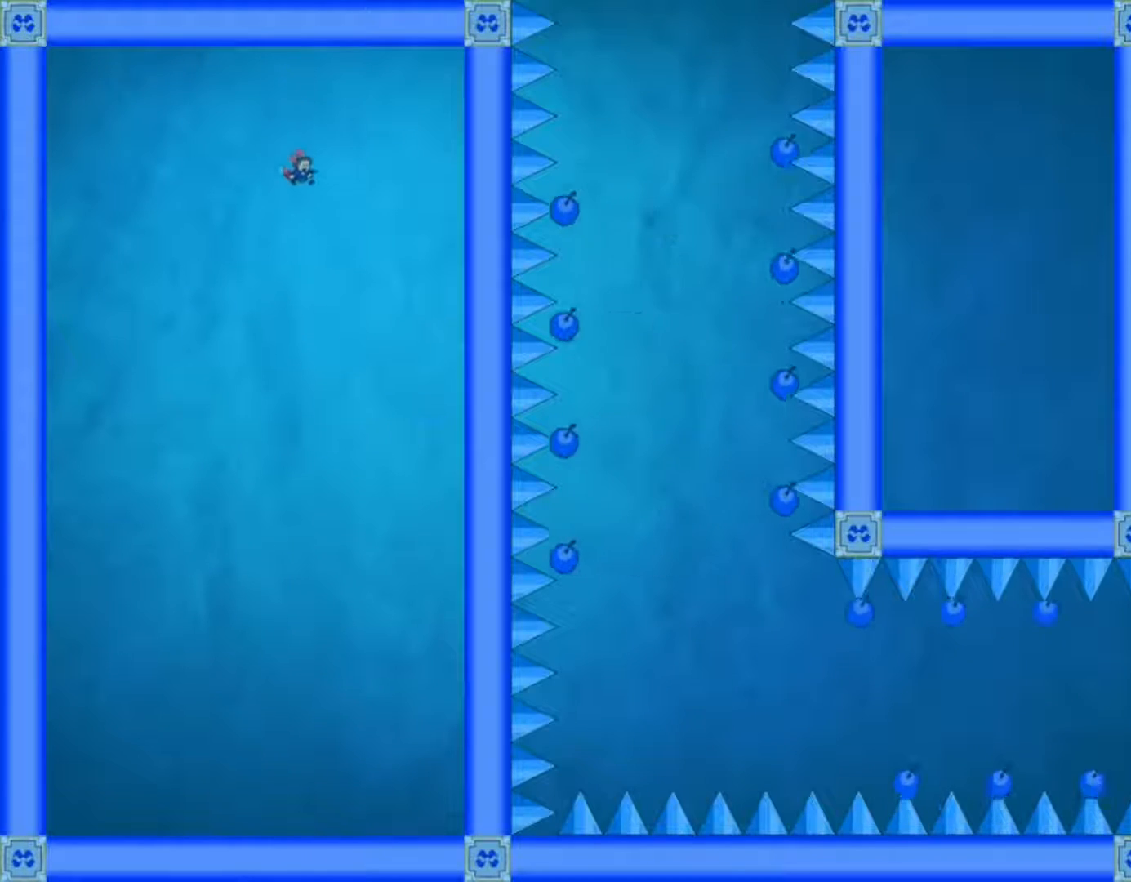
{"keys": ["left", "right"], "events": [[100, "left", "down"], [283, "right", "down"], [367, "right", "up"], [450, "right", "down"]]}
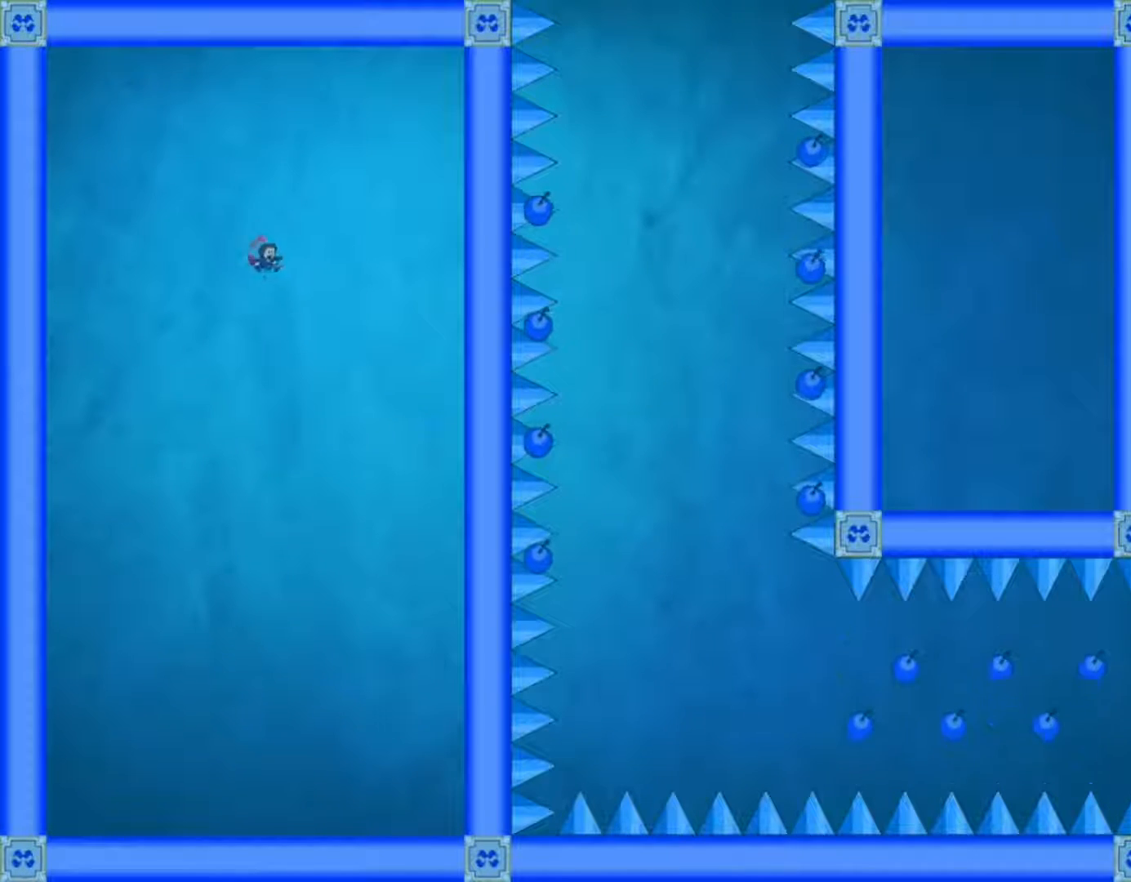
{"keys": ["left", "right"], "events": [[17, "right", "up"], [83, "right", "down"], [167, "right", "up"], [217, "right", "down"], [283, "right", "up"], [350, "right", "down"], [417, "right", "up"], [483, "right", "down"]]}